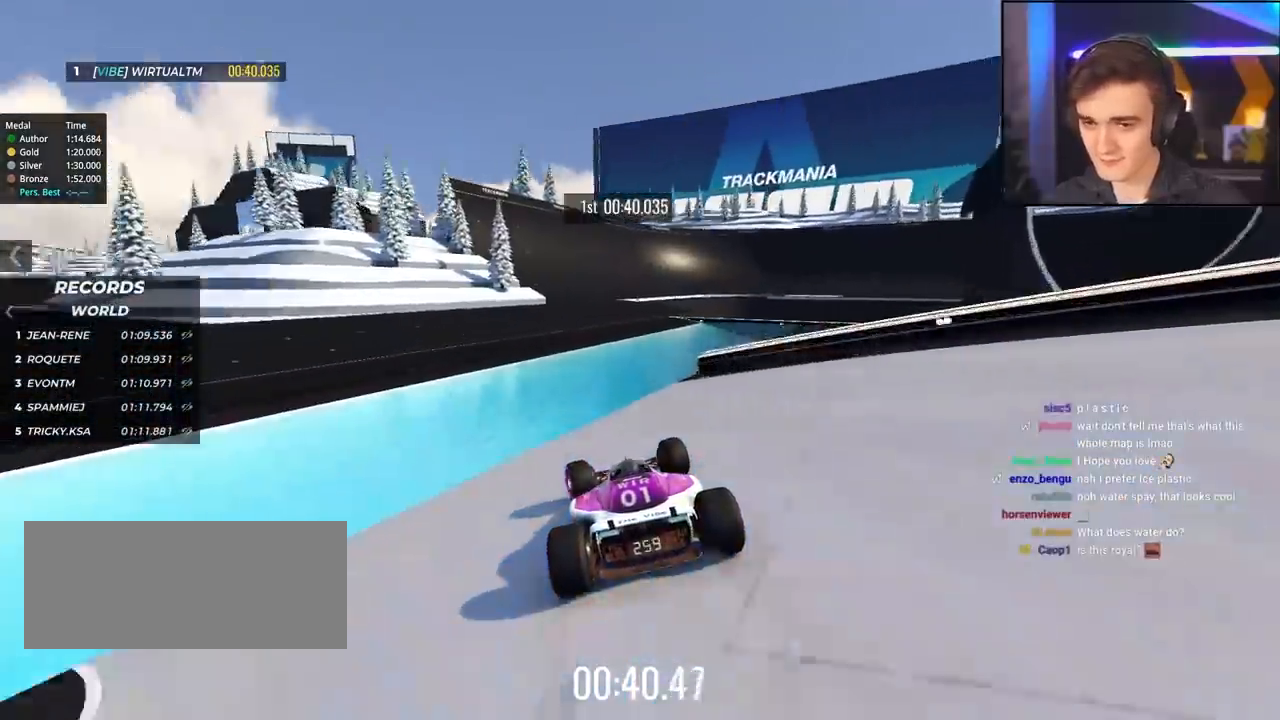
Gameplay with keyboard; each line is a JSON object with the keys held at the frame after it. "events" lists presses ("down") and releases ("up") of "brake", "down", "left", "right" and "up" between this image and that frame as [ms after this image, input, new state], when the widget could be followed in between. No other keys are recorded. Mouse input is not recorded. Key names are as the overlay labels them; some are game actions (e.g. jump) rather than physical keys.
{"keys": ["up"], "events": []}
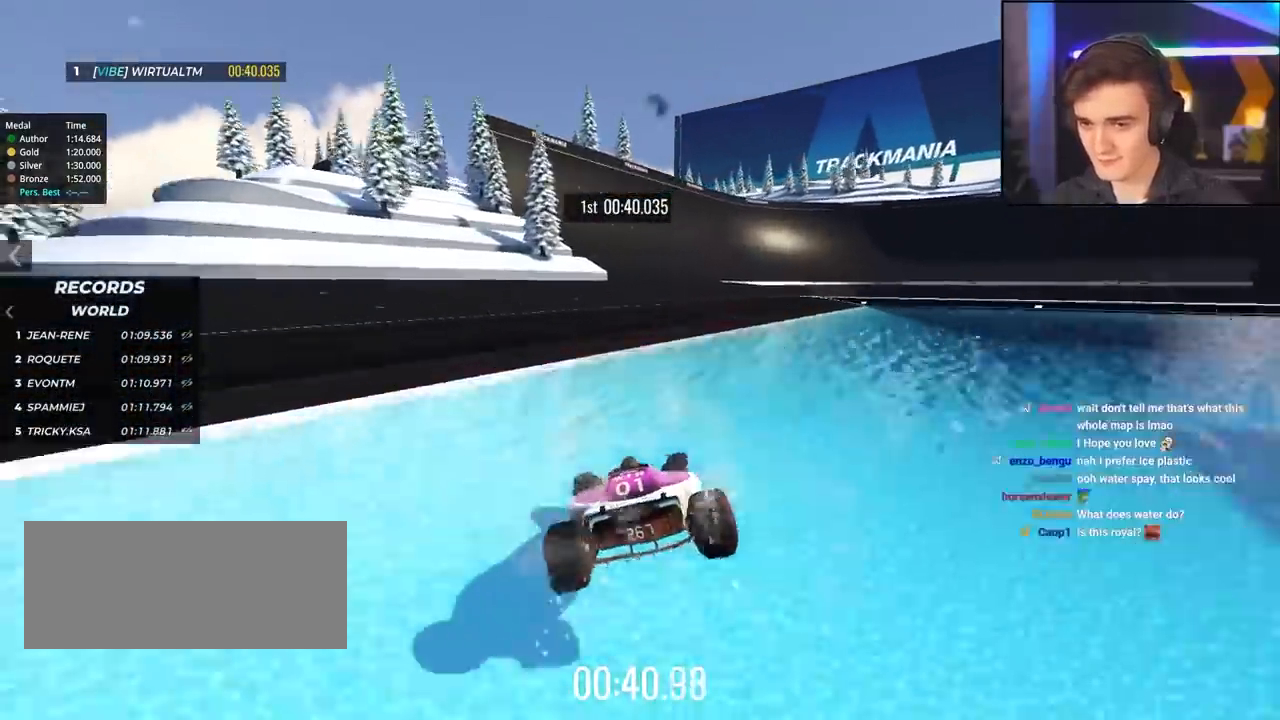
{"keys": ["right", "up"], "events": [[234, "right", "down"], [384, "right", "up"], [467, "right", "down"]]}
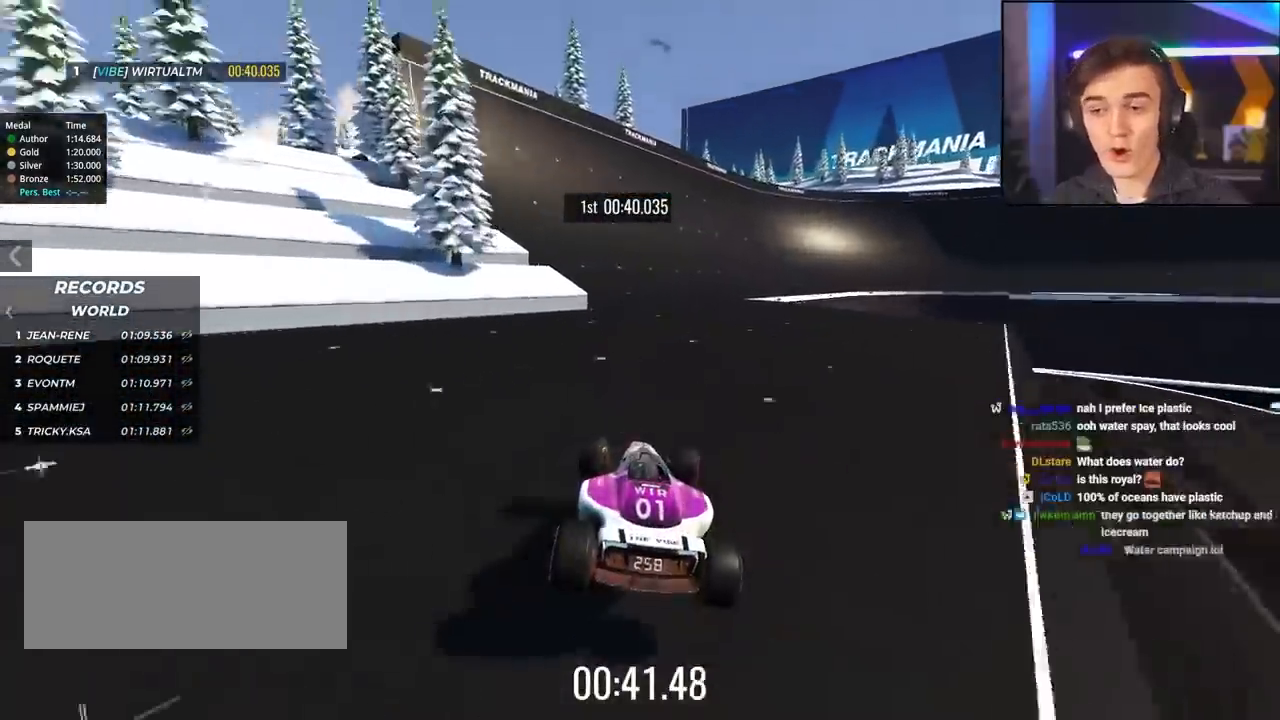
{"keys": ["up"], "events": [[117, "right", "up"], [300, "right", "down"], [400, "right", "up"]]}
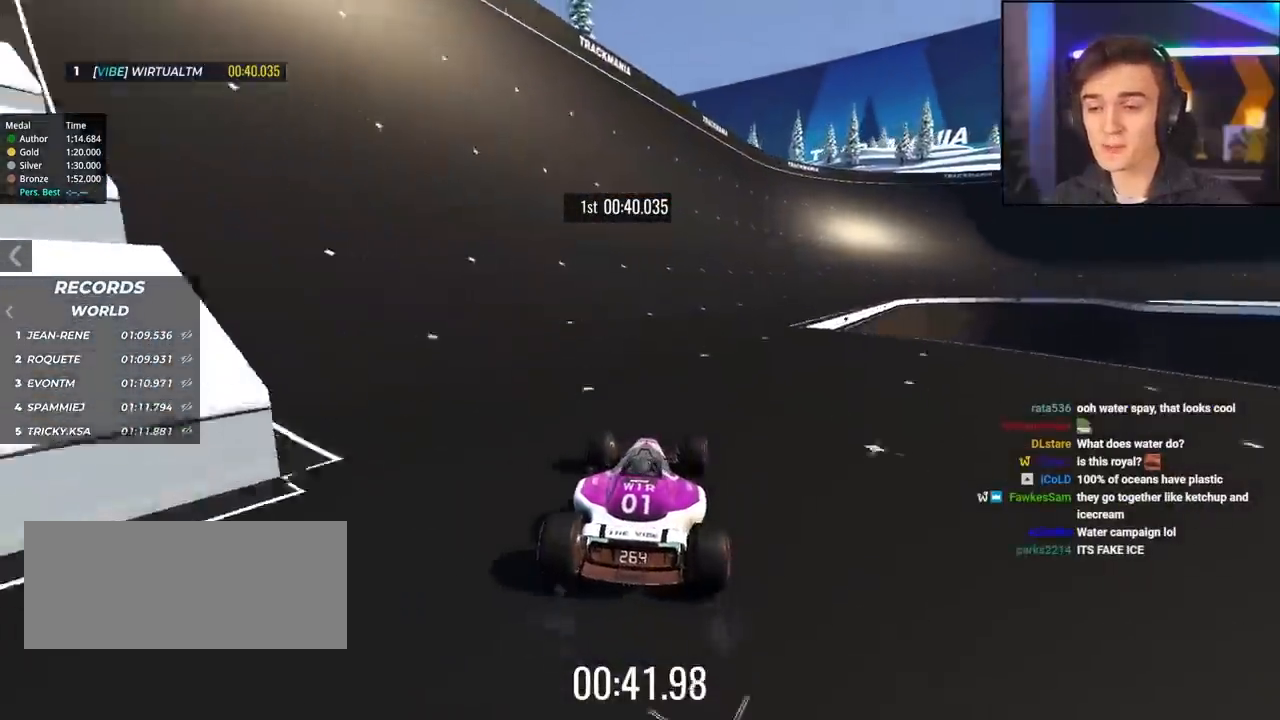
{"keys": ["right", "up"], "events": [[167, "right", "down"], [267, "right", "up"], [500, "right", "down"]]}
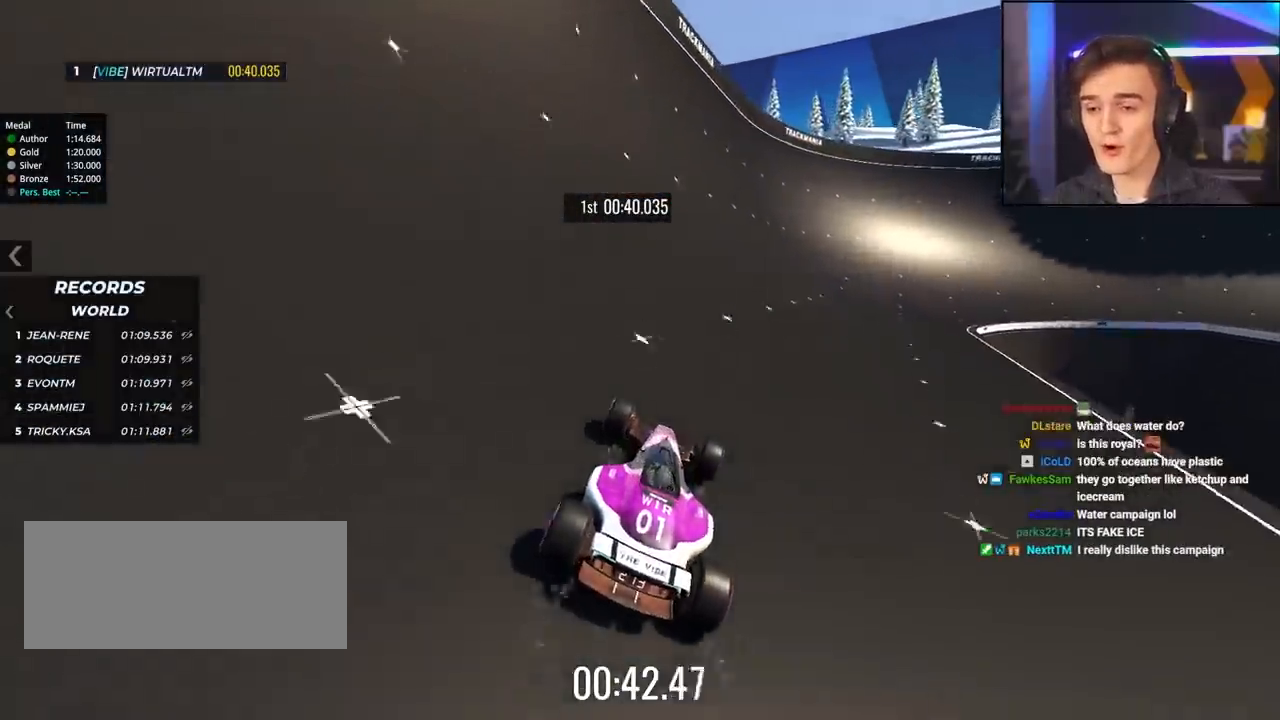
{"keys": ["right", "up"], "events": [[100, "right", "up"], [467, "right", "down"]]}
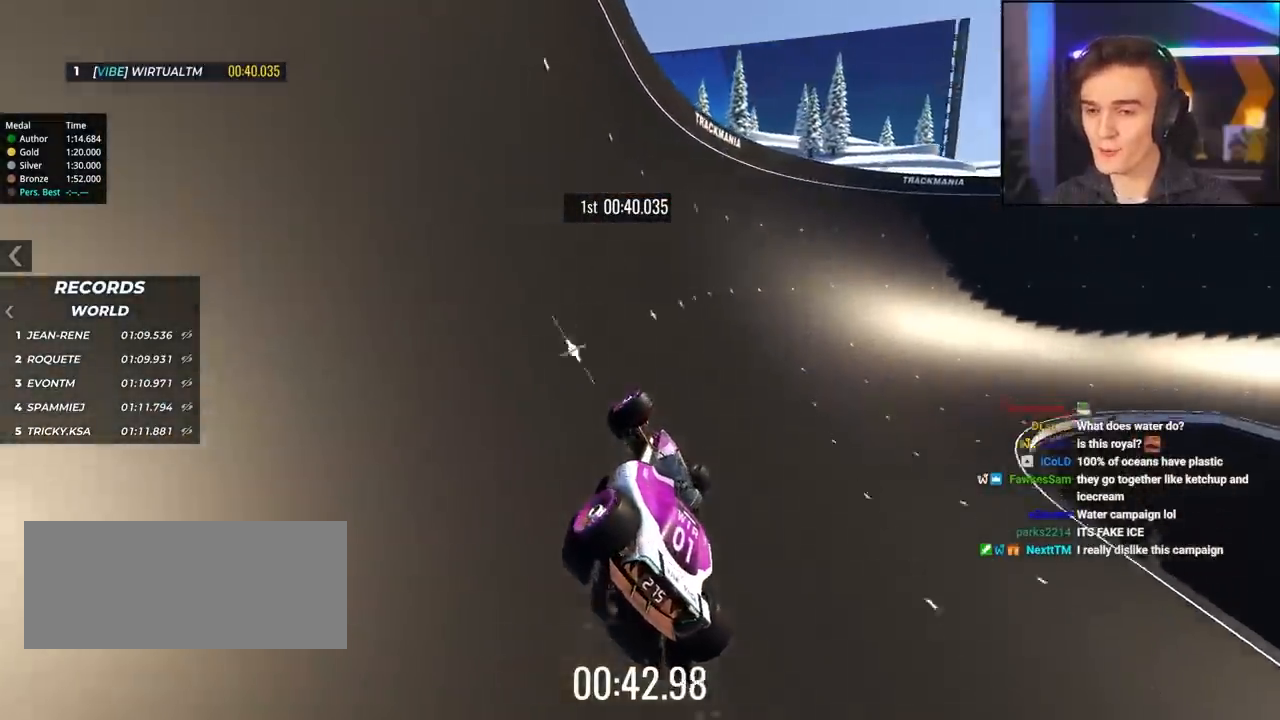
{"keys": ["right", "up"], "events": [[117, "right", "up"], [300, "right", "down"]]}
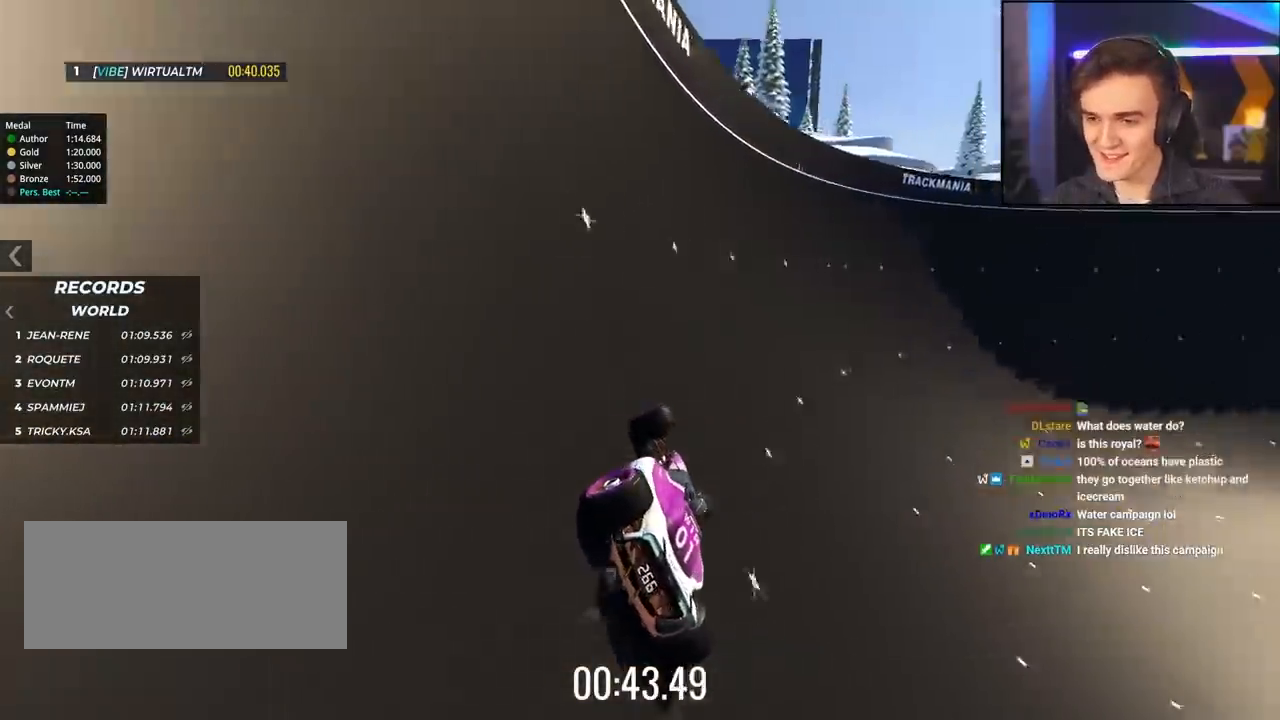
{"keys": ["right", "up"], "events": [[34, "right", "up"], [267, "right", "down"], [367, "right", "up"], [450, "right", "down"]]}
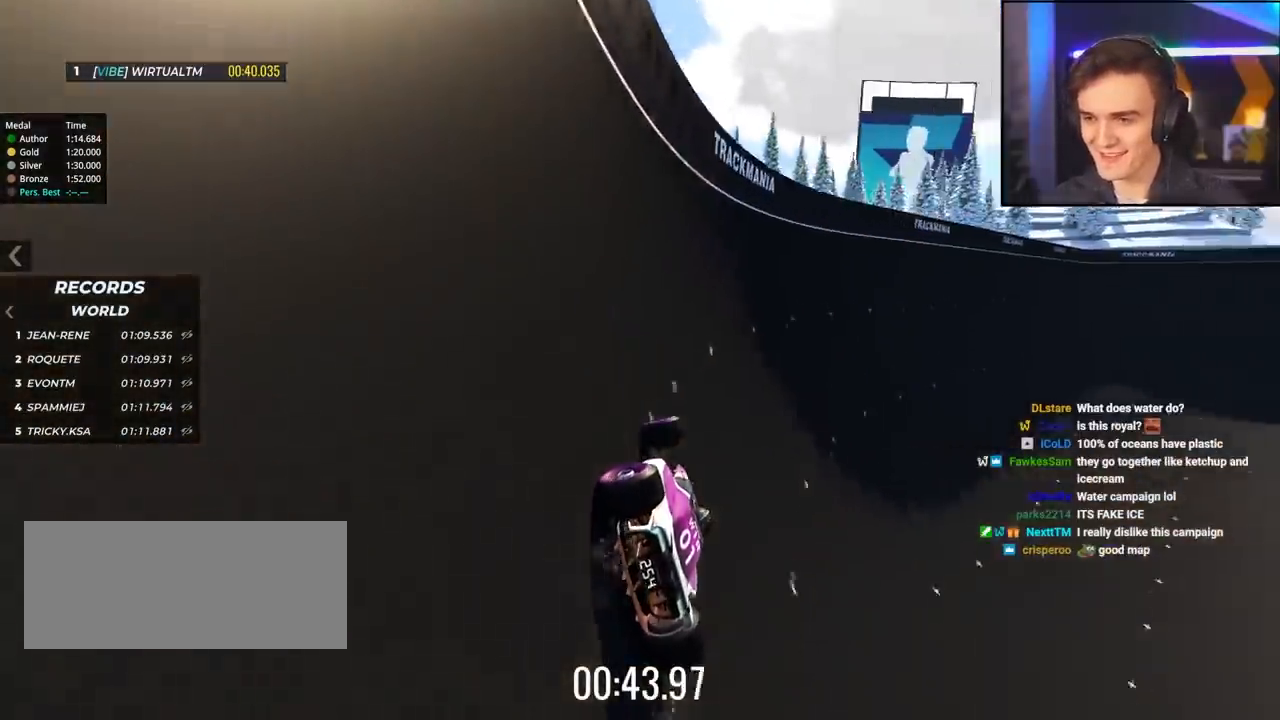
{"keys": ["right", "up"], "events": [[100, "right", "up"], [334, "right", "down"]]}
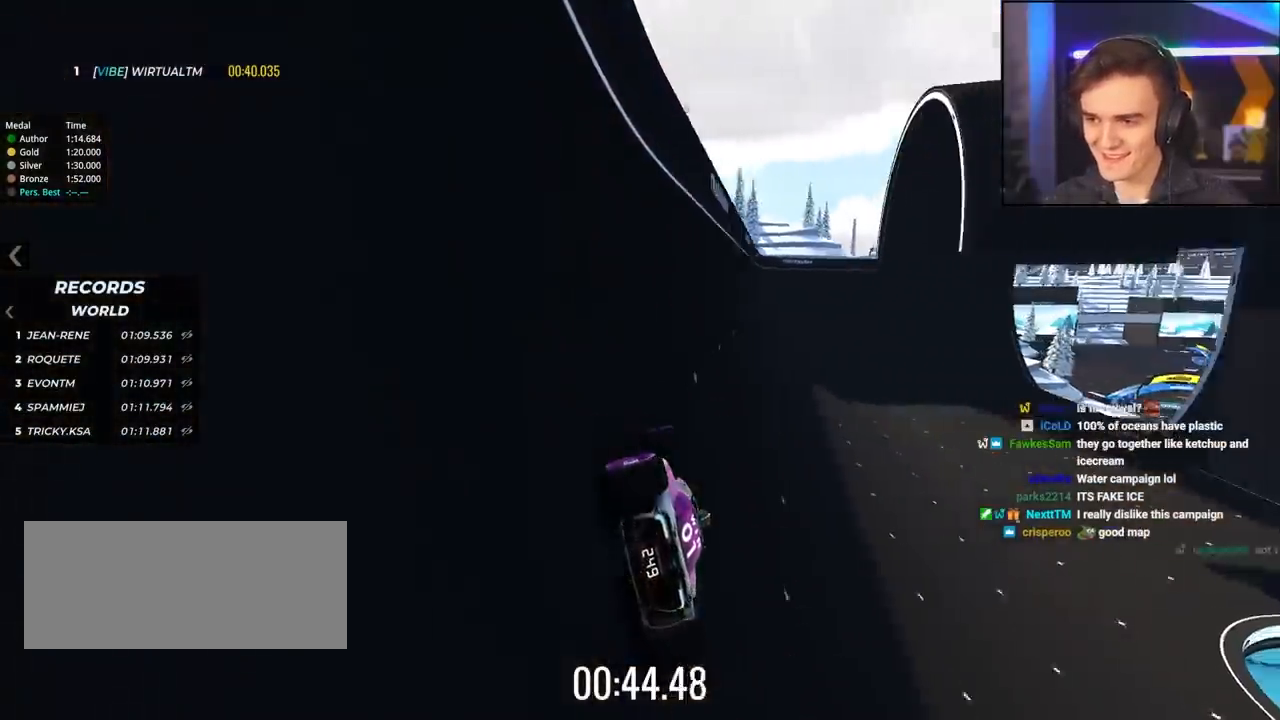
{"keys": ["up"], "events": [[17, "right", "up"], [117, "right", "down"], [167, "right", "up"], [250, "left", "down"], [350, "left", "up"]]}
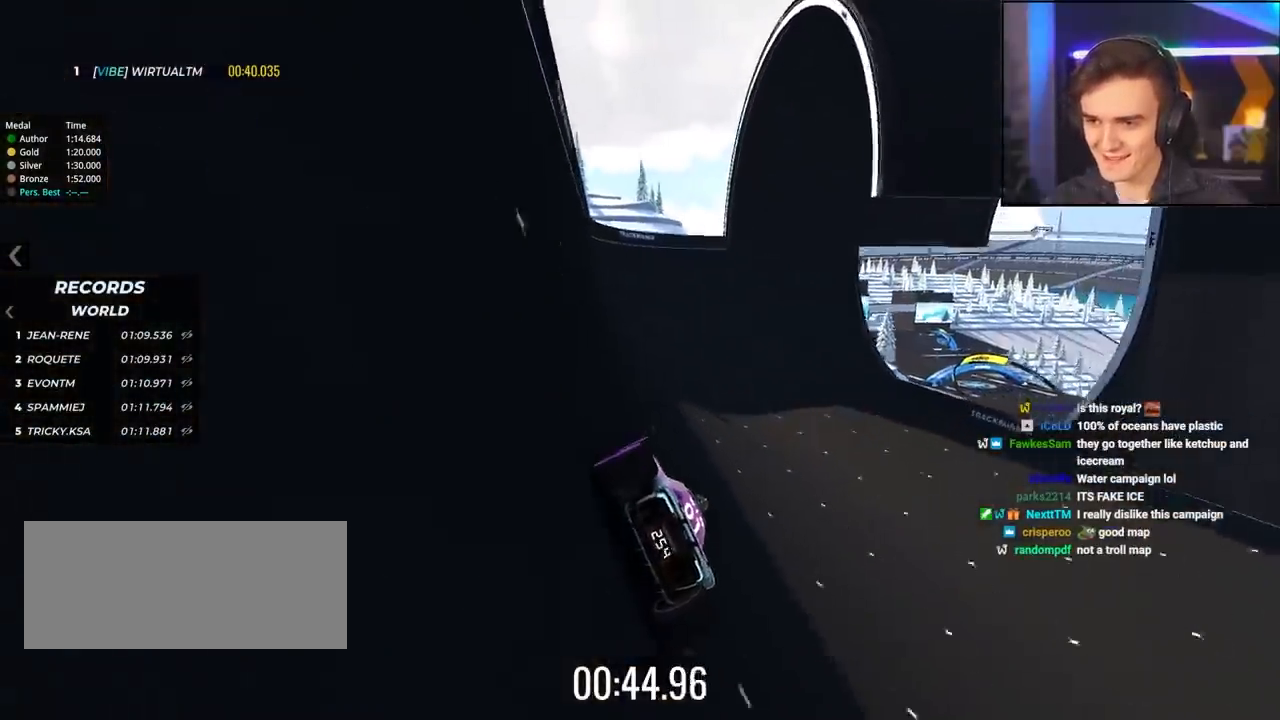
{"keys": ["up"], "events": [[34, "left", "down"], [267, "left", "up"]]}
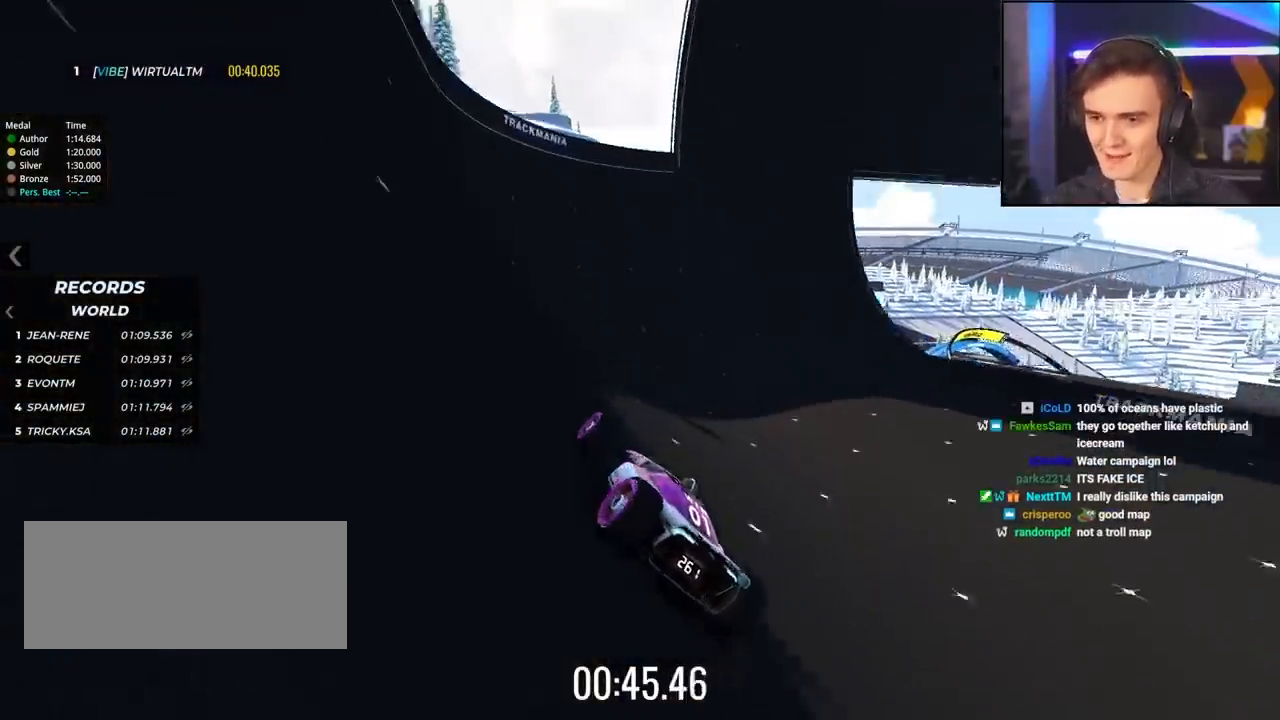
{"keys": ["up"], "events": [[184, "right", "down"], [334, "right", "up"]]}
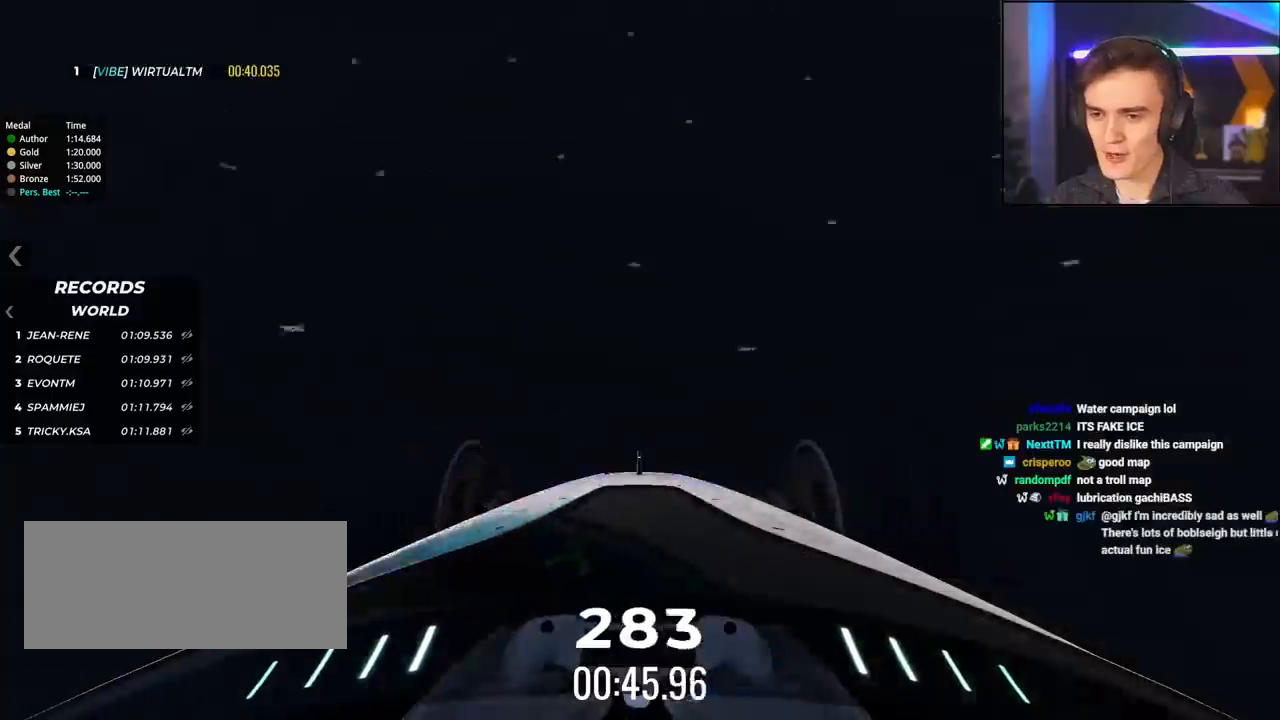
{"keys": ["right", "up"], "events": [[117, "left", "down"], [200, "left", "up"], [400, "right", "down"]]}
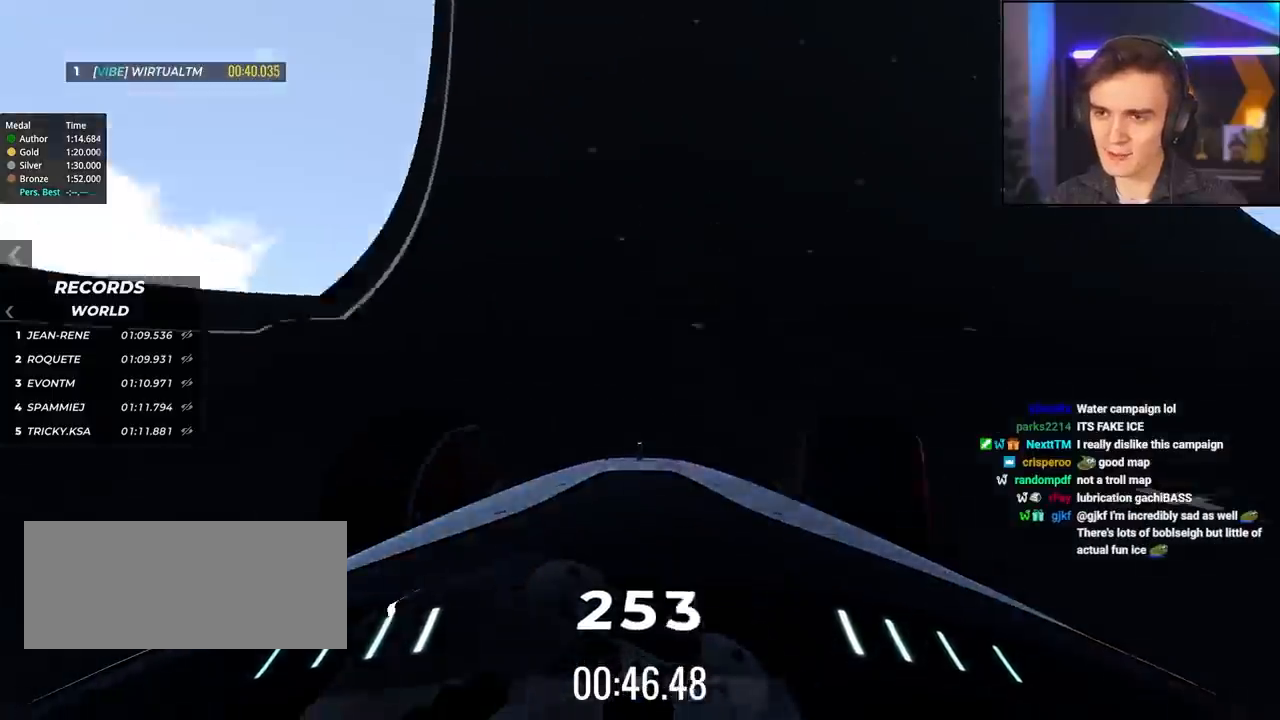
{"keys": ["right", "up"], "events": [[134, "right", "up"], [217, "left", "down"], [317, "left", "up"], [500, "right", "down"]]}
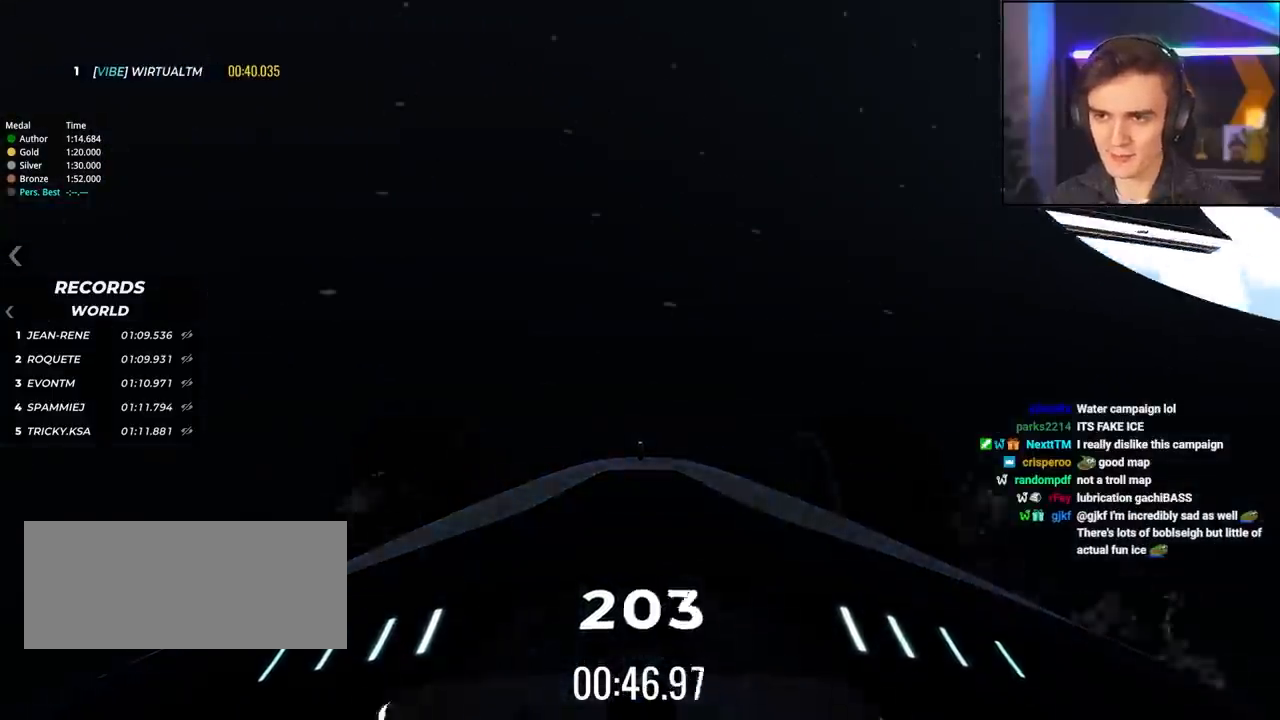
{"keys": ["left", "up"], "events": [[234, "right", "up"], [417, "left", "down"]]}
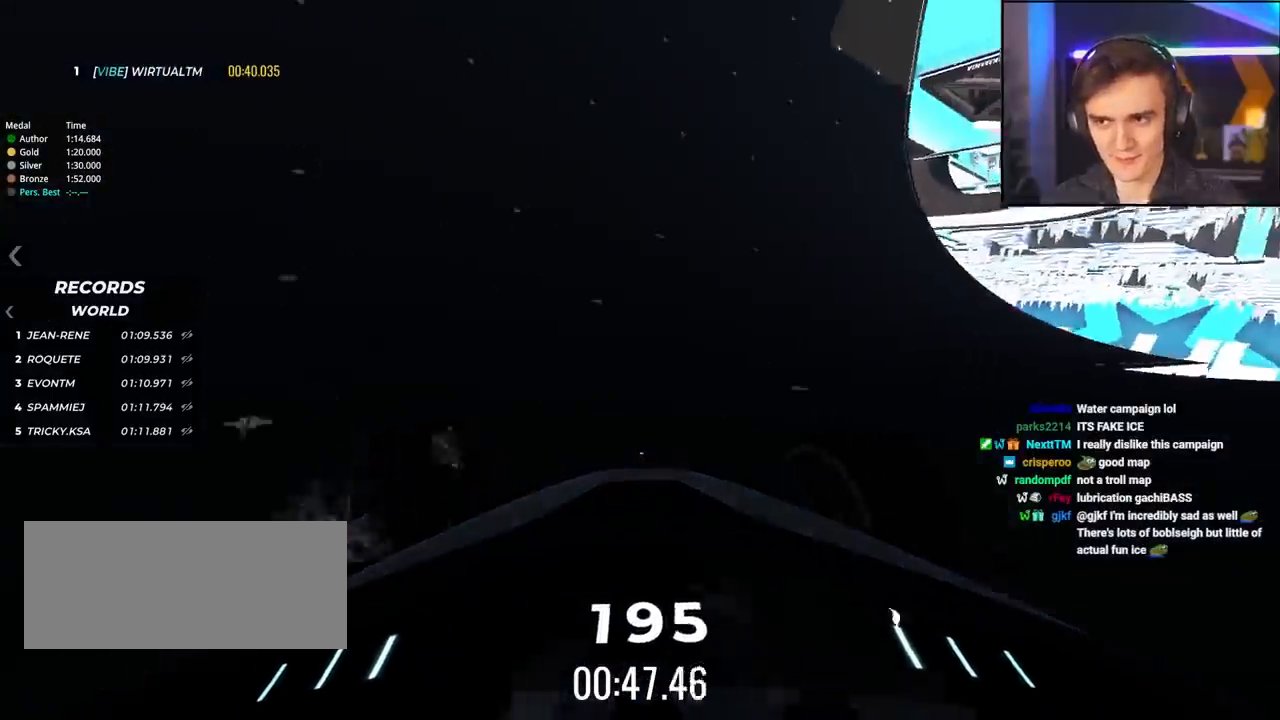
{"keys": ["up"], "events": [[17, "left", "up"], [400, "left", "down"], [484, "left", "up"]]}
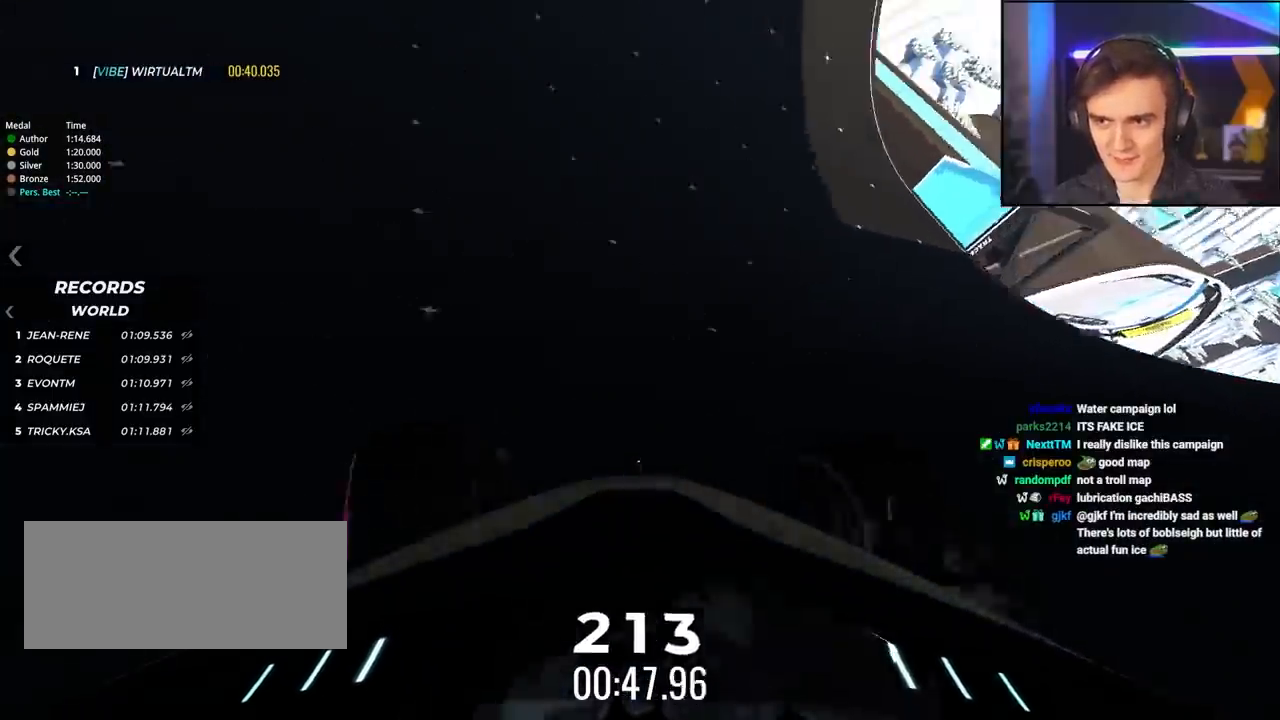
{"keys": ["up"], "events": [[217, "left", "down"], [267, "left", "up"], [450, "right", "down"], [500, "right", "up"]]}
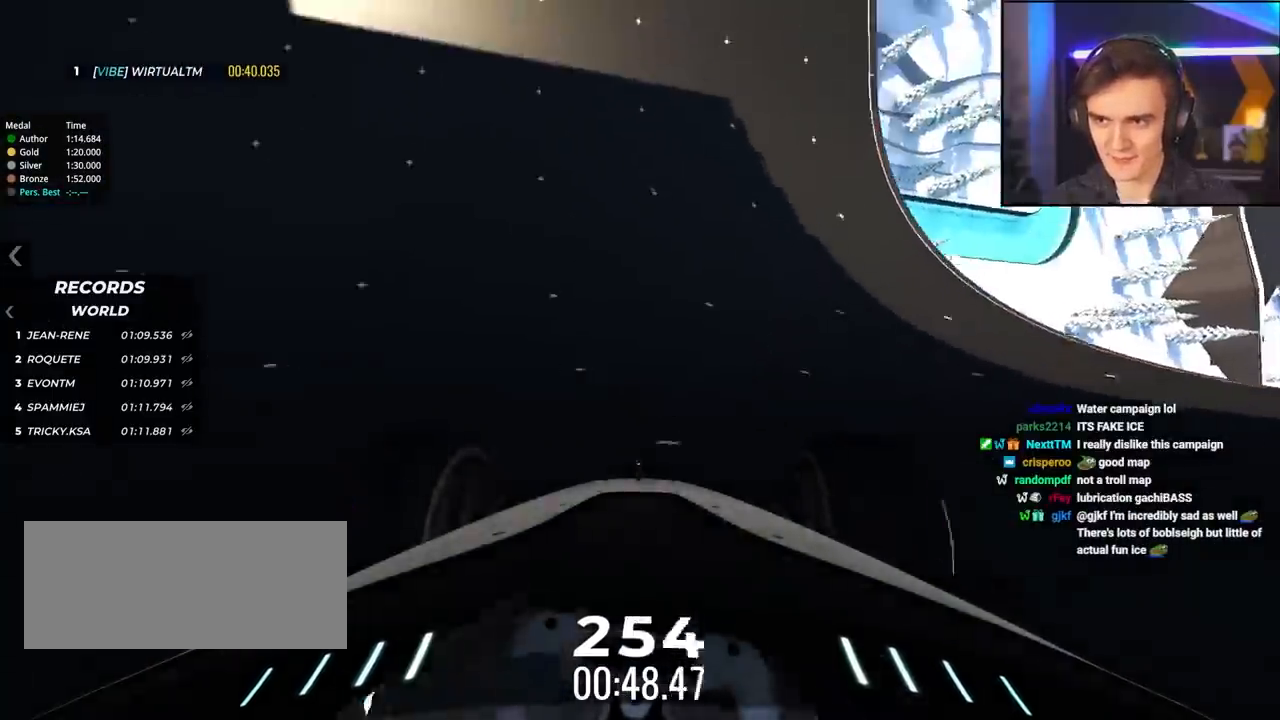
{"keys": ["left", "up"], "events": [[284, "left", "down"]]}
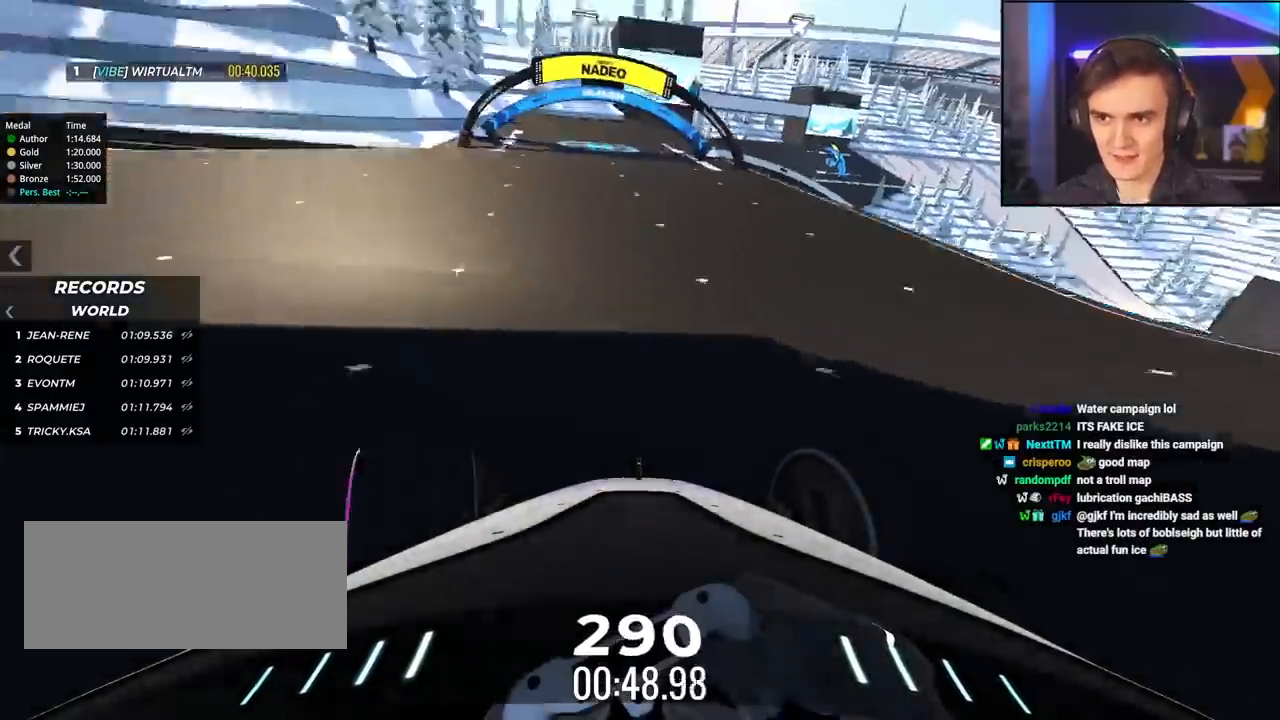
{"keys": ["up"], "events": [[150, "left", "up"], [250, "right", "down"], [350, "right", "up"]]}
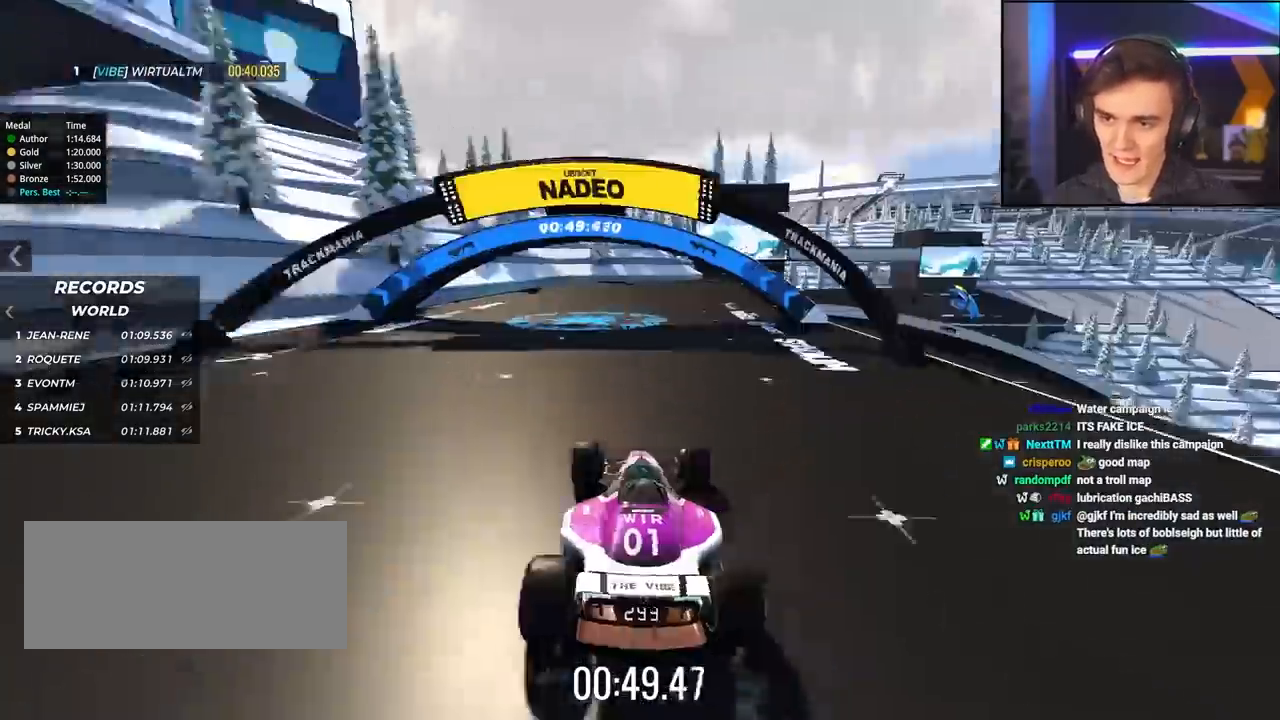
{"keys": ["up"], "events": [[184, "right", "down"], [267, "right", "up"], [317, "right", "down"], [500, "right", "up"]]}
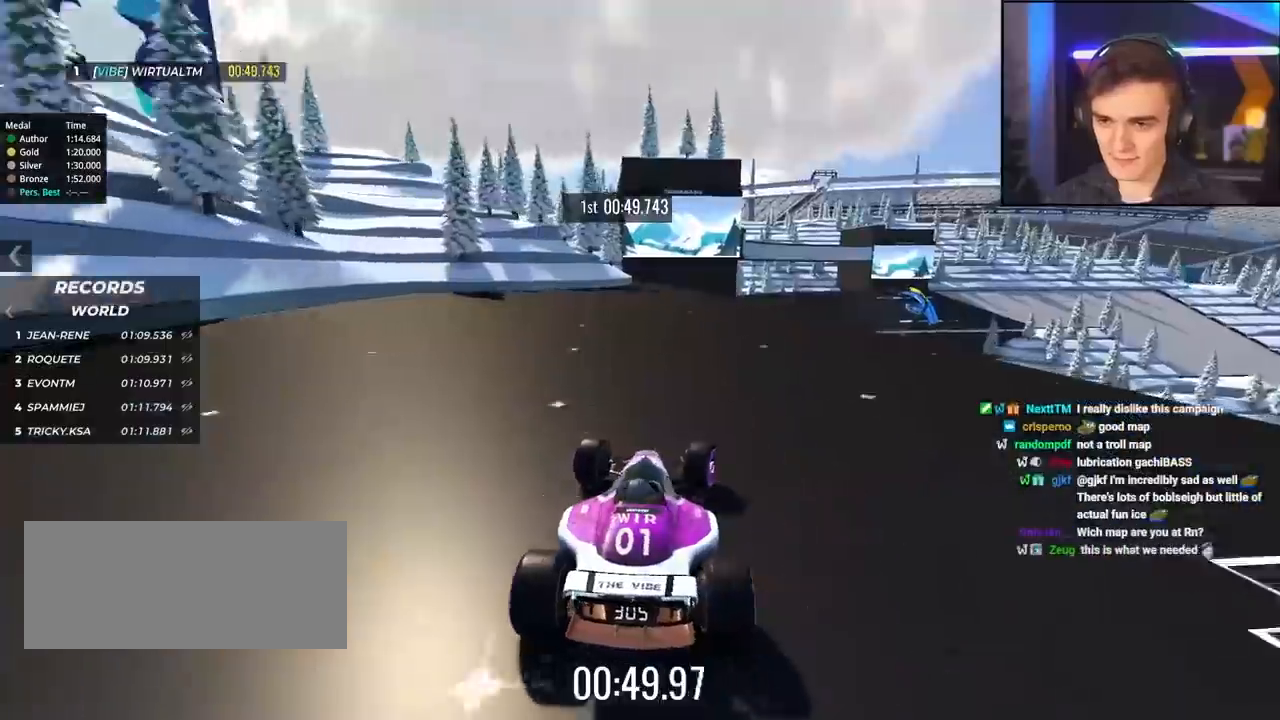
{"keys": ["right"], "events": [[200, "right", "down"], [234, "up", "up"]]}
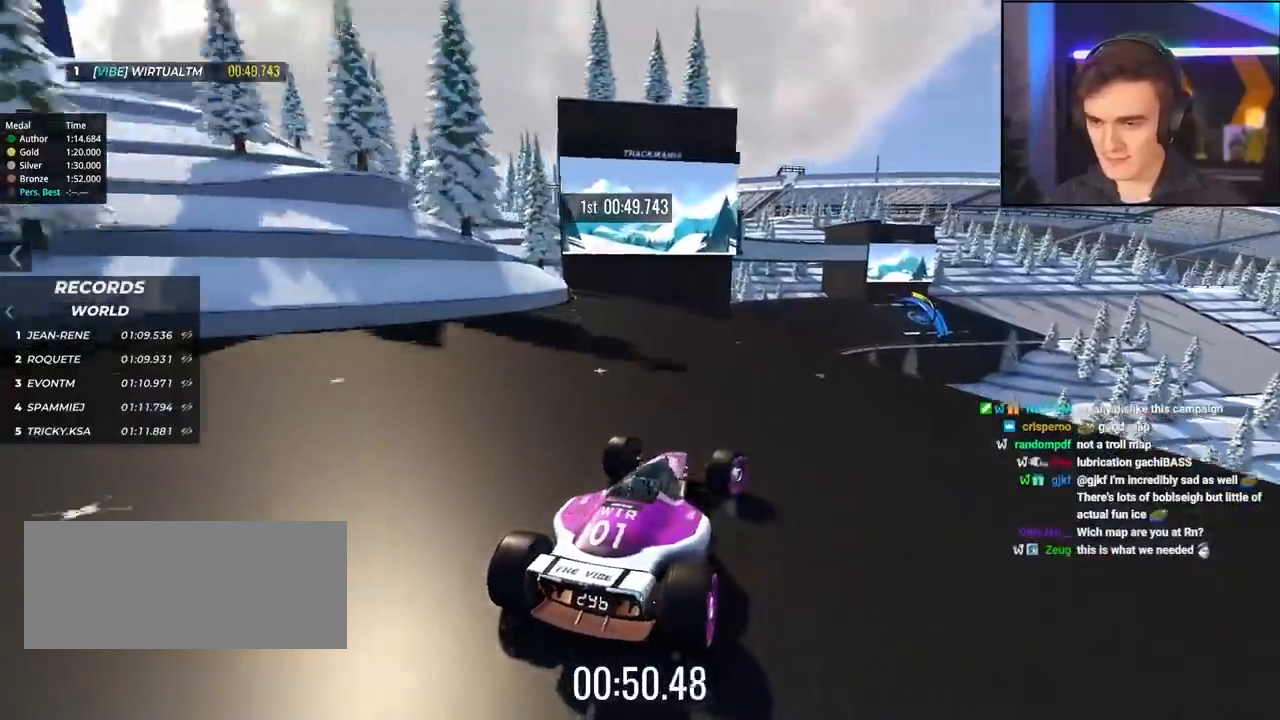
{"keys": [], "events": [[117, "up", "down"], [200, "right", "up"], [400, "right", "down"], [400, "up", "up"], [484, "right", "up"]]}
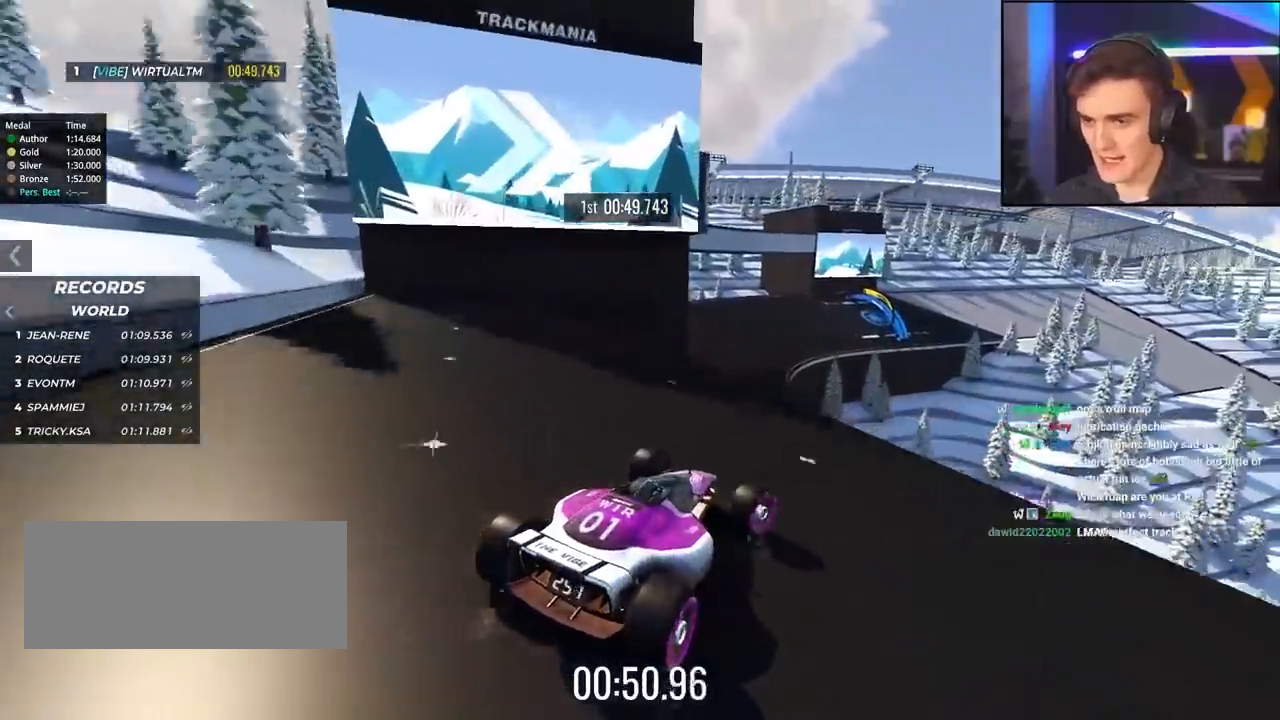
{"keys": ["right"], "events": [[84, "left", "down"], [450, "left", "up"], [450, "right", "down"]]}
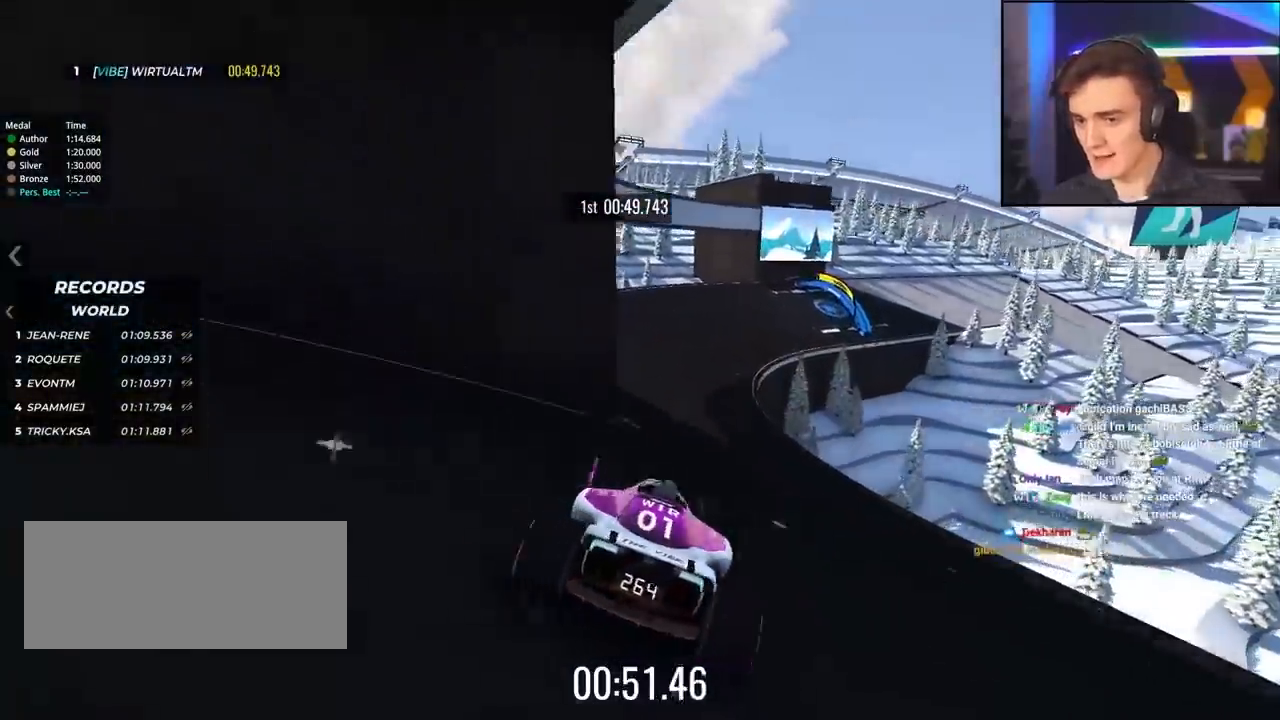
{"keys": ["right", "up"], "events": [[50, "up", "down"], [84, "right", "up"], [467, "right", "down"]]}
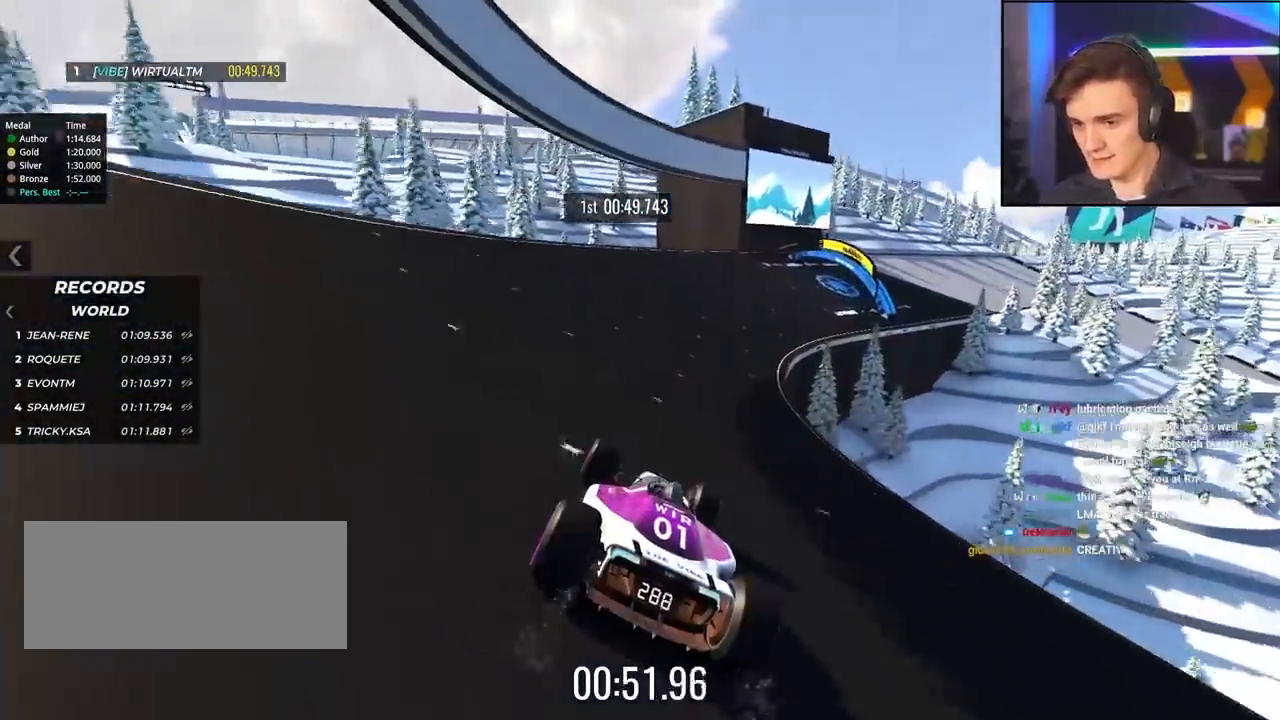
{"keys": ["right", "up"], "events": [[67, "right", "up"], [200, "right", "down"]]}
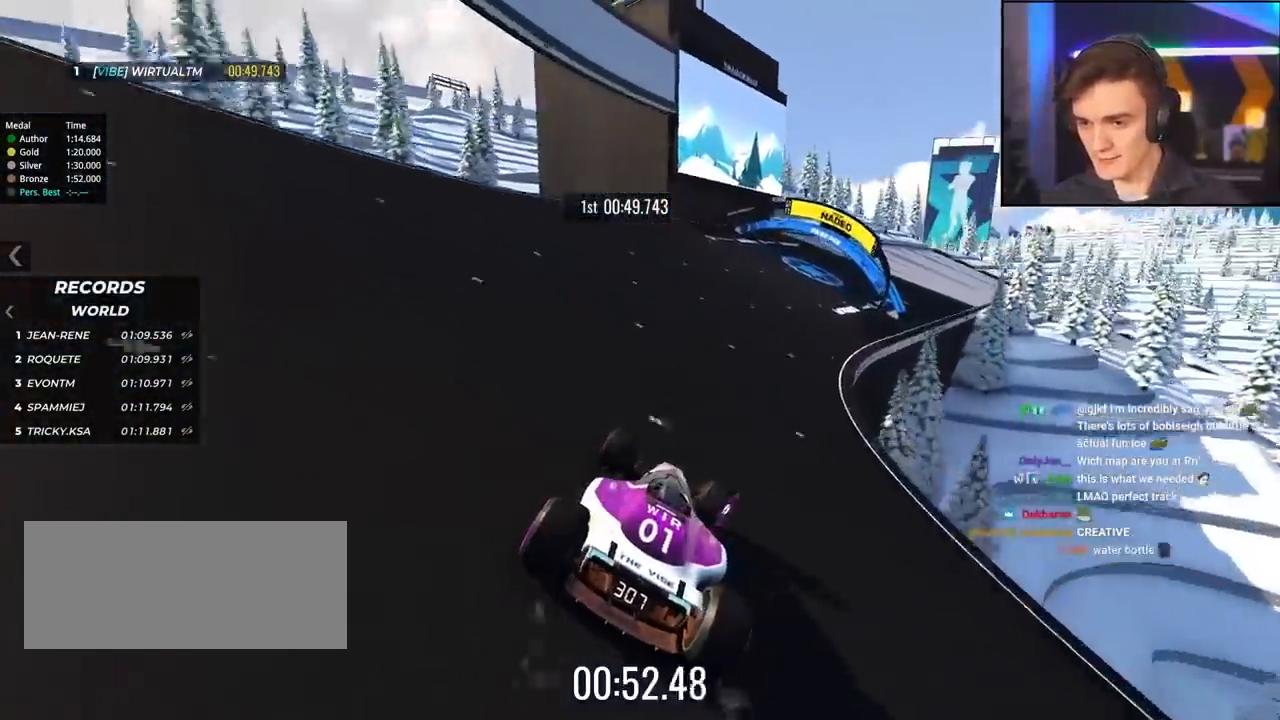
{"keys": ["up"], "events": [[367, "right", "up"]]}
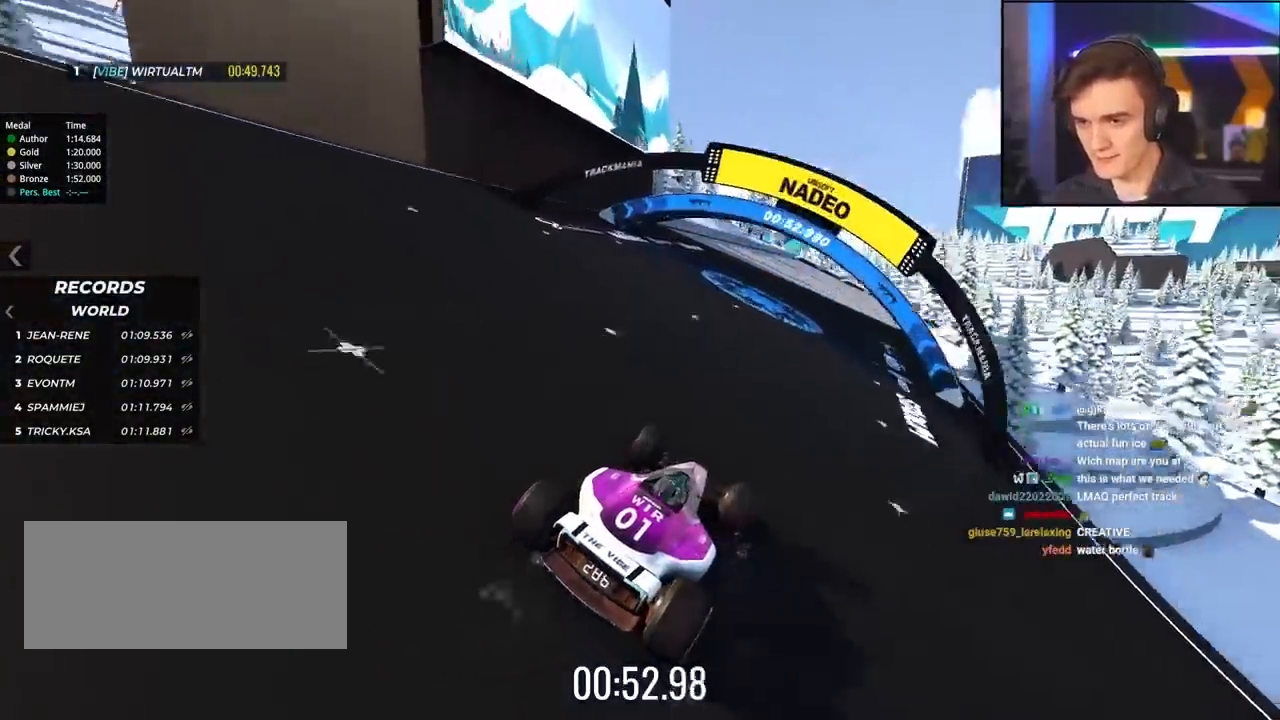
{"keys": ["up"], "events": [[50, "left", "down"], [134, "left", "up"], [284, "right", "down"], [384, "right", "up"]]}
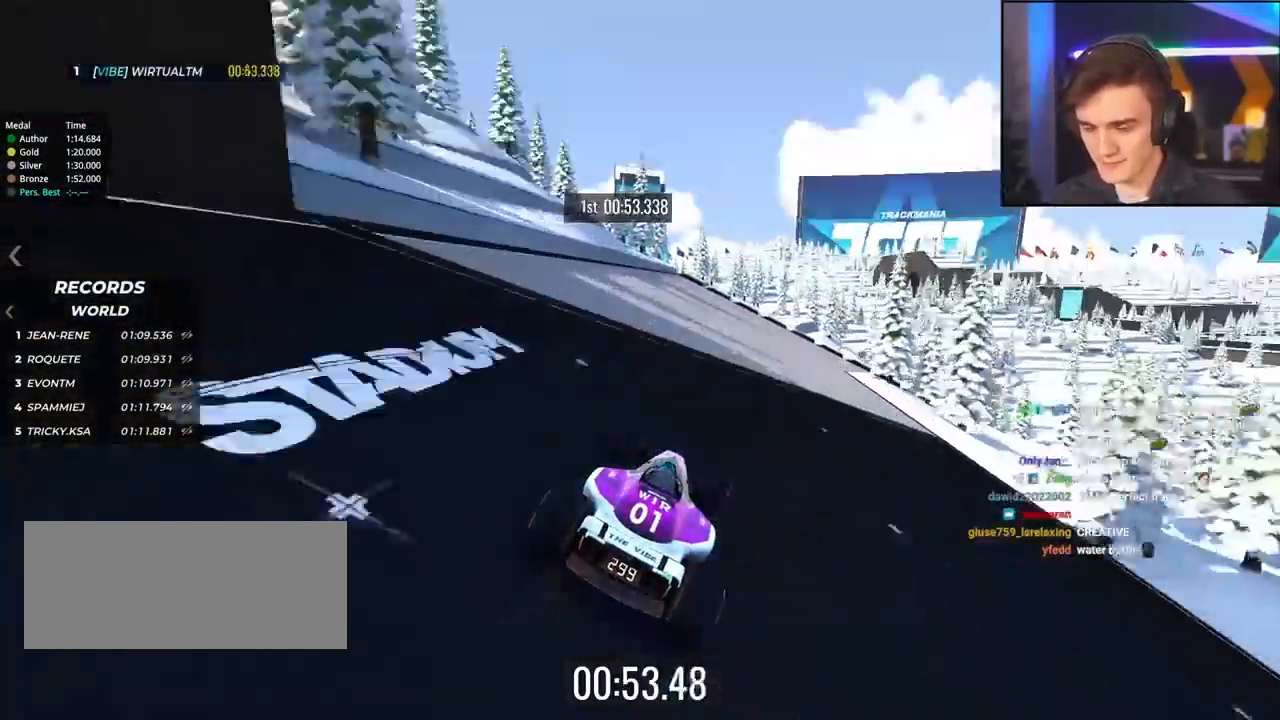
{"keys": ["right", "up"], "events": [[67, "right", "down"], [300, "right", "up"], [350, "right", "down"]]}